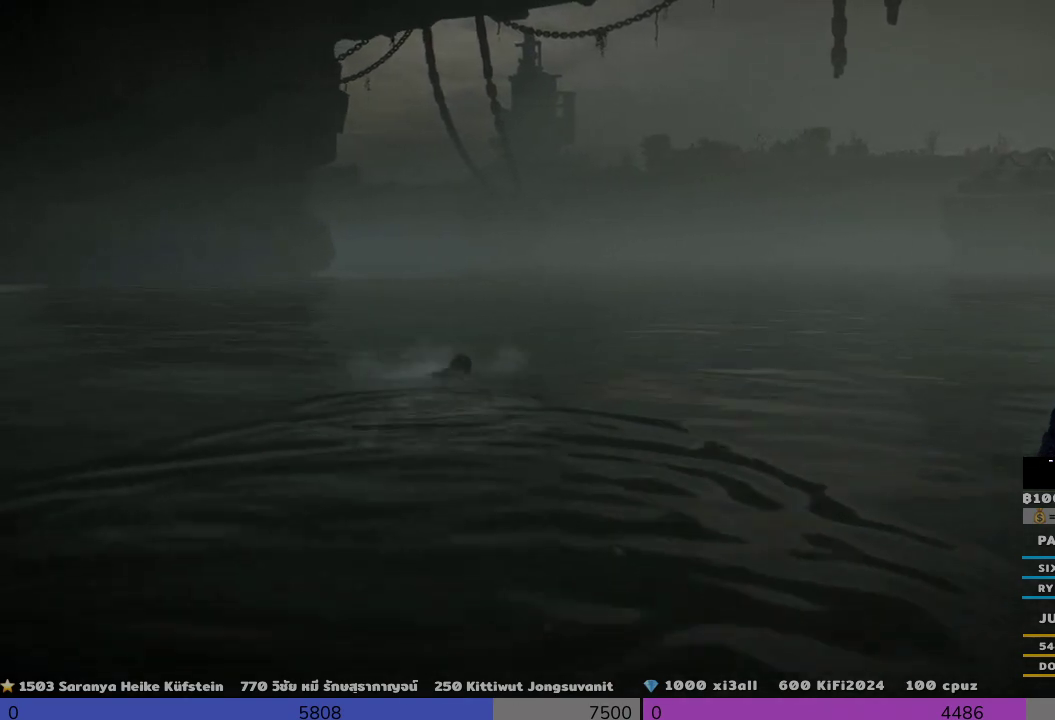
Gameplay with a controller (PlayStation layout); each line is a JSON object with the inputs held at the frame after it. "events" lists button and stick changes between this image and that frame as [ms after this image, input, new state], when the widget could be followed in between. Not read: R3.
{"buttons": [], "left_stick": "up", "right_stick": "center", "events": []}
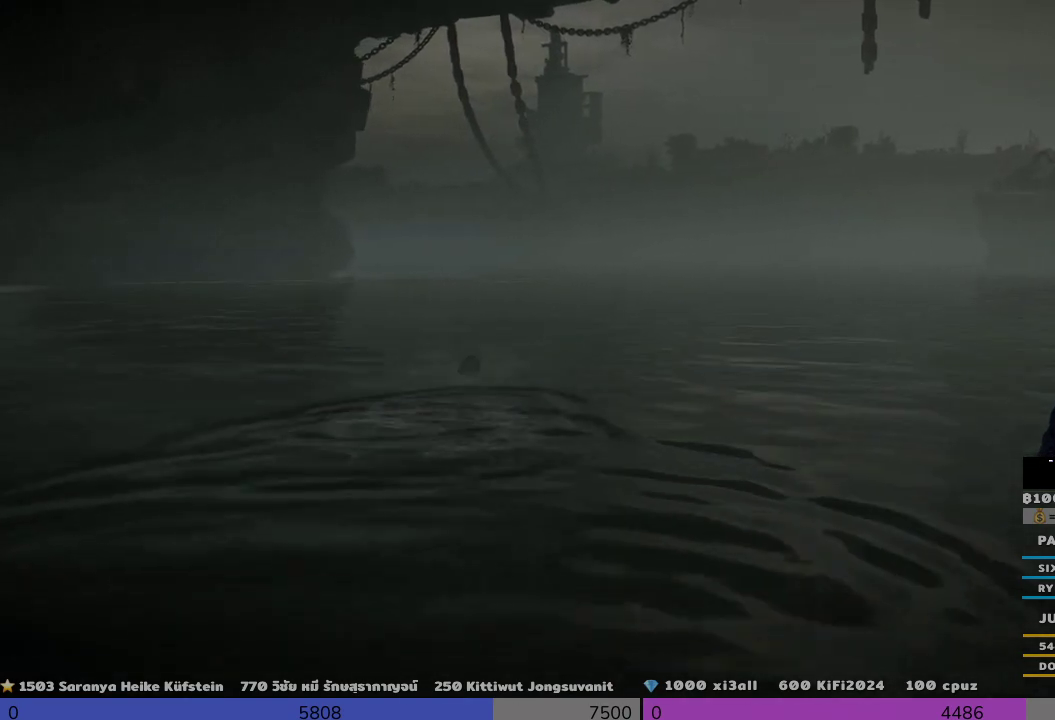
{"buttons": [], "left_stick": "up", "right_stick": "center", "events": []}
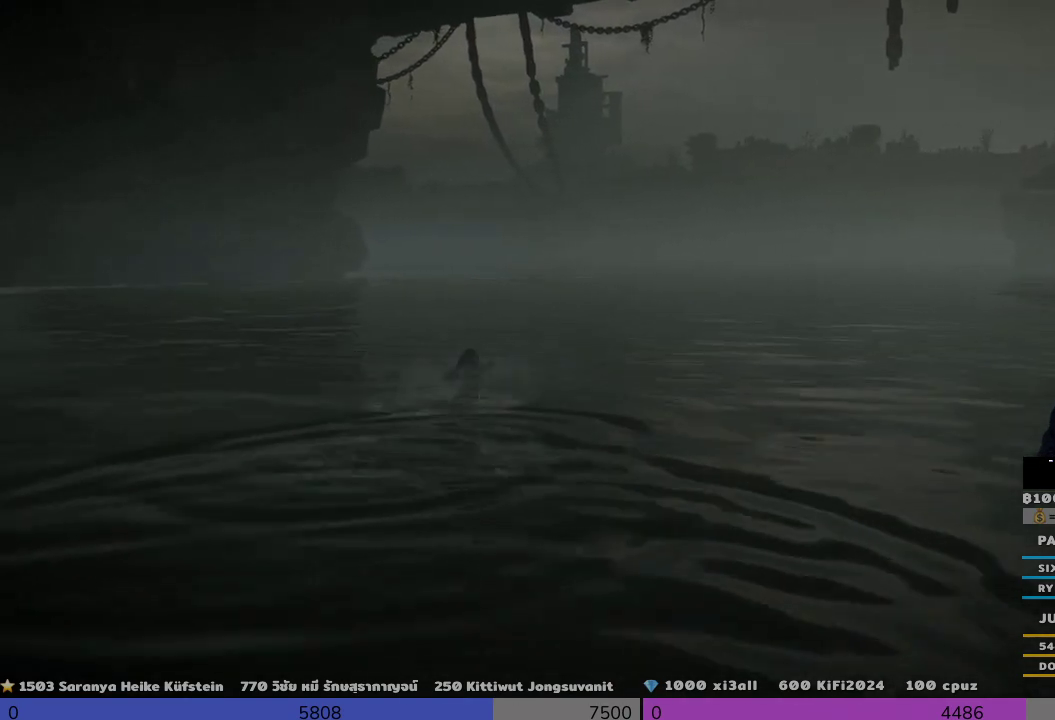
{"buttons": [], "left_stick": "up", "right_stick": "center", "events": []}
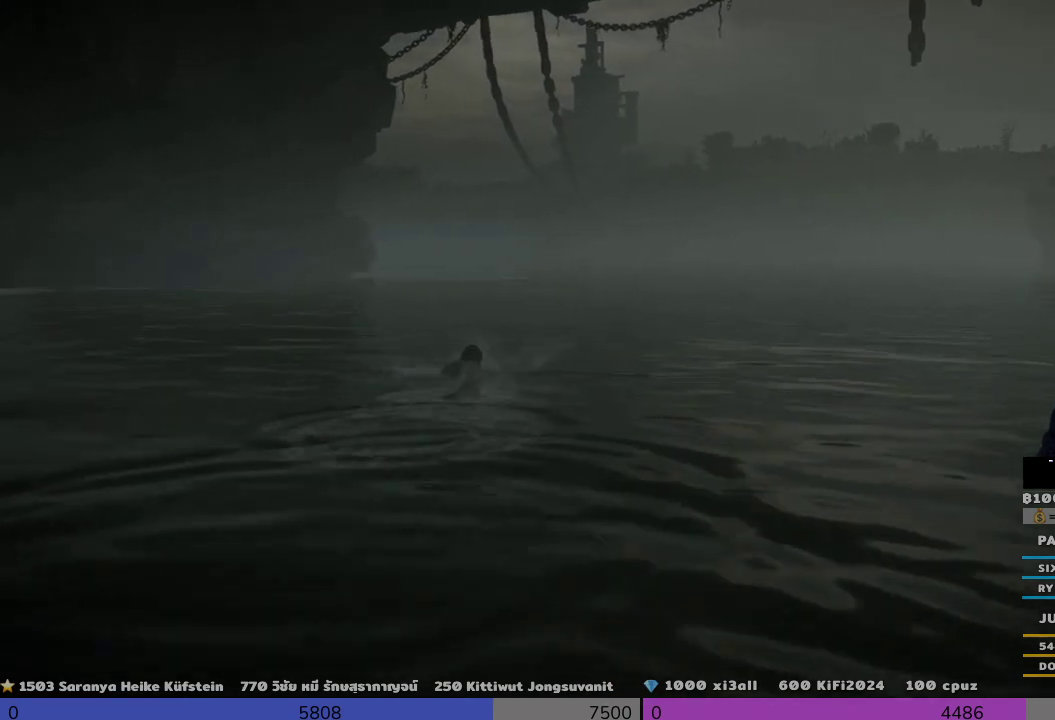
{"buttons": [], "left_stick": "up", "right_stick": "center", "events": []}
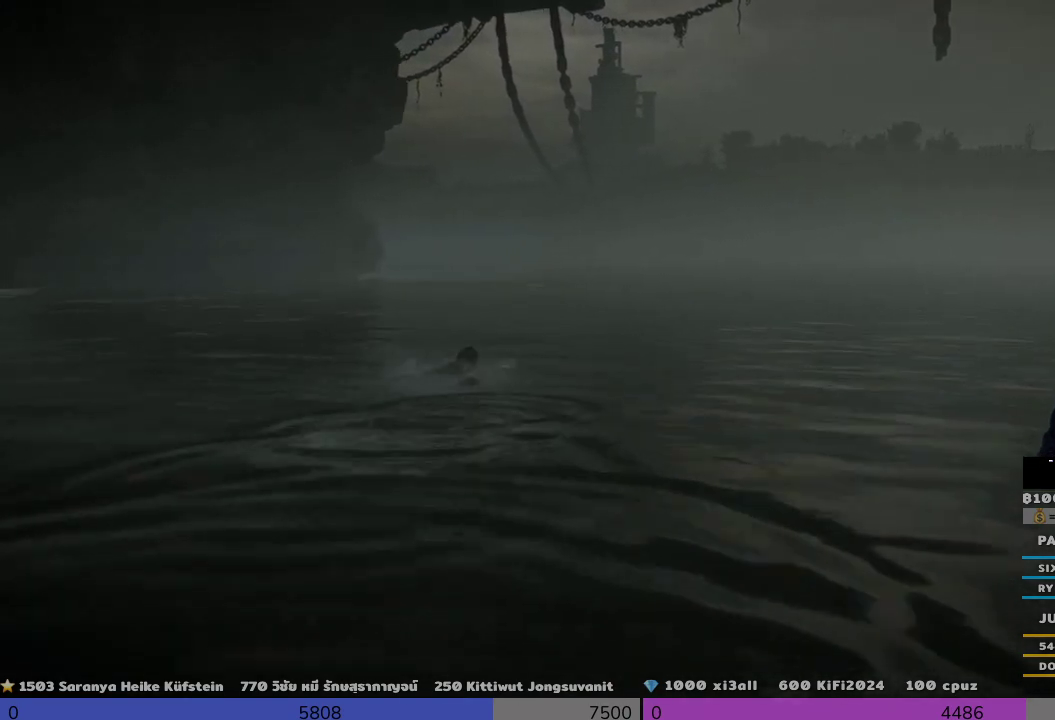
{"buttons": [], "left_stick": "up", "right_stick": "center", "events": []}
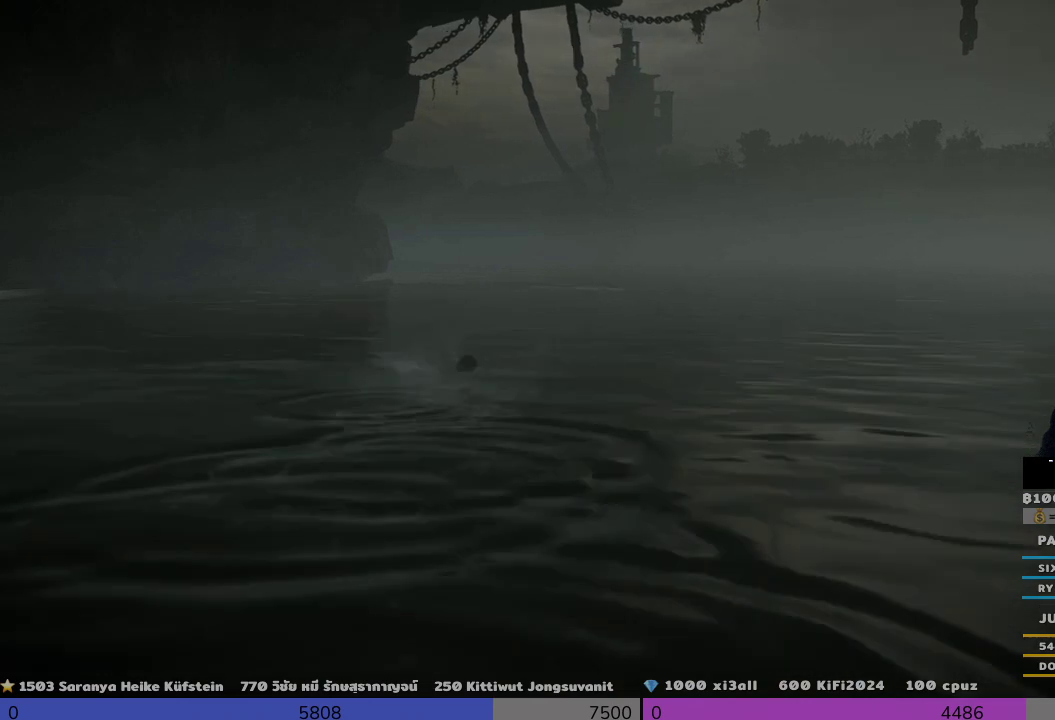
{"buttons": [], "left_stick": "up", "right_stick": "center", "events": []}
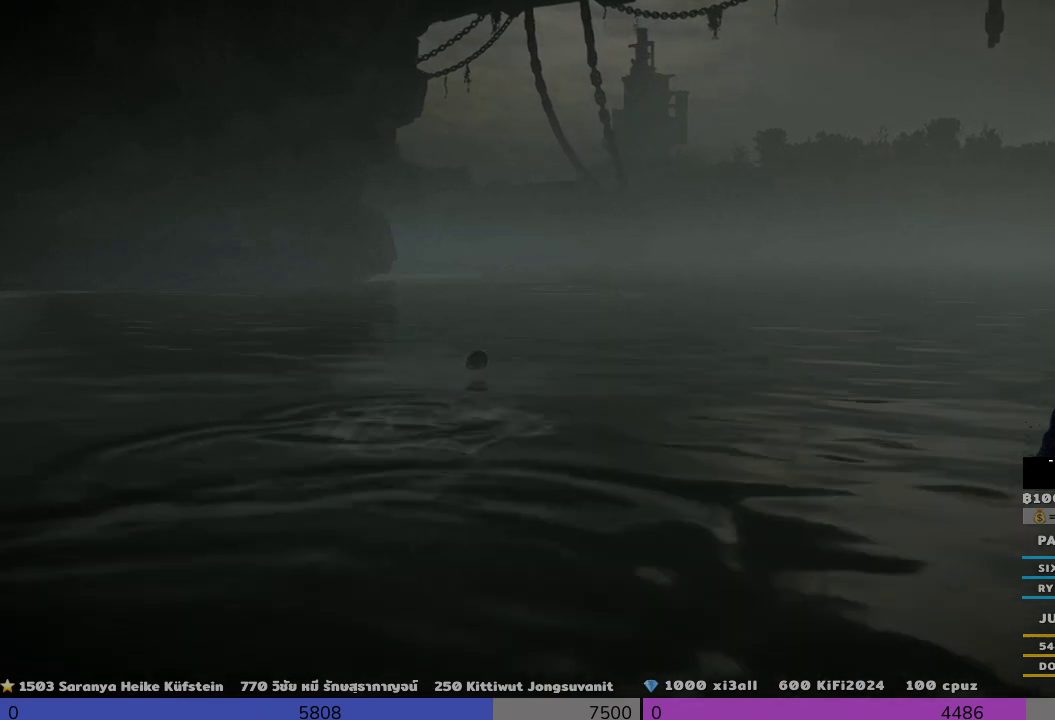
{"buttons": [], "left_stick": "up", "right_stick": "center", "events": []}
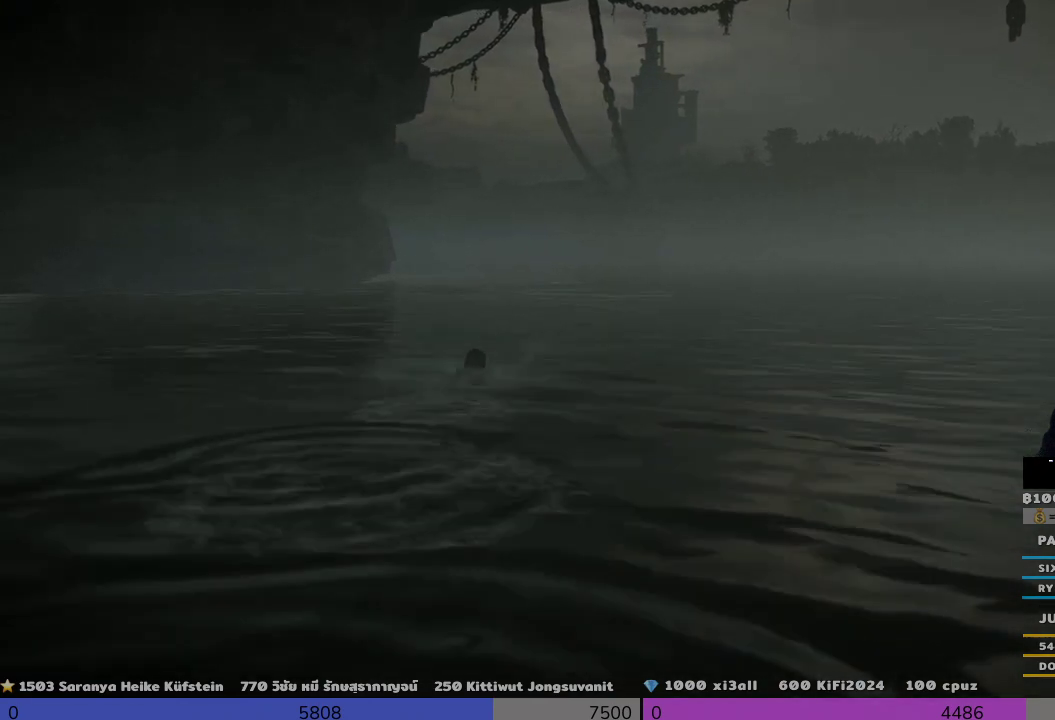
{"buttons": [], "left_stick": "up", "right_stick": "center", "events": []}
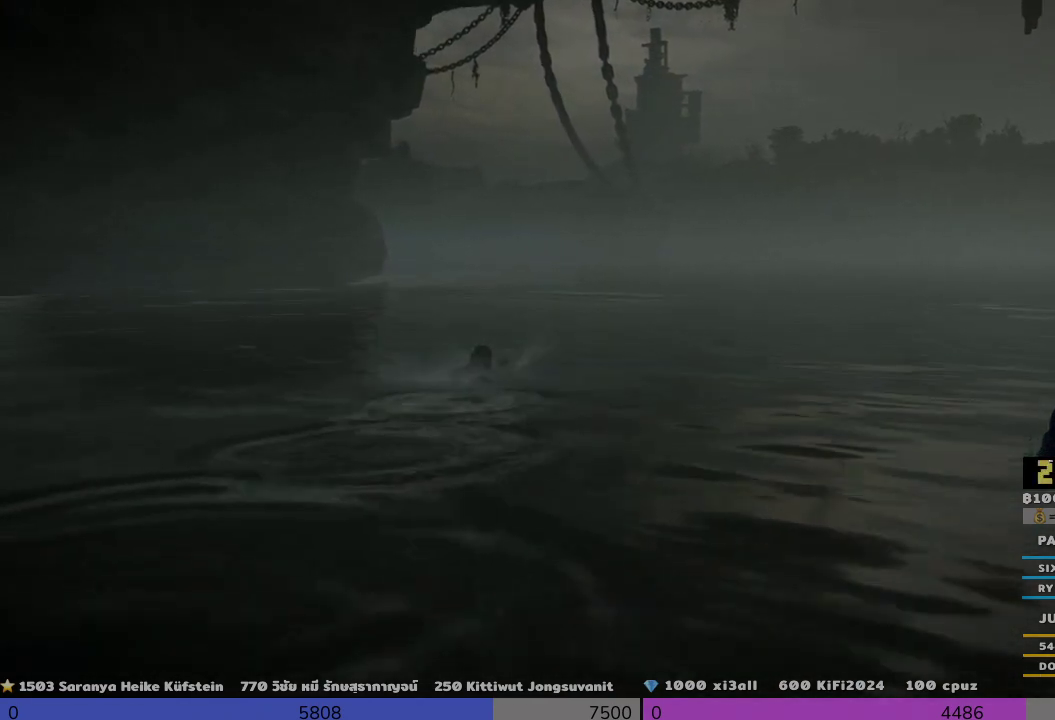
{"buttons": [], "left_stick": "up", "right_stick": "center", "events": []}
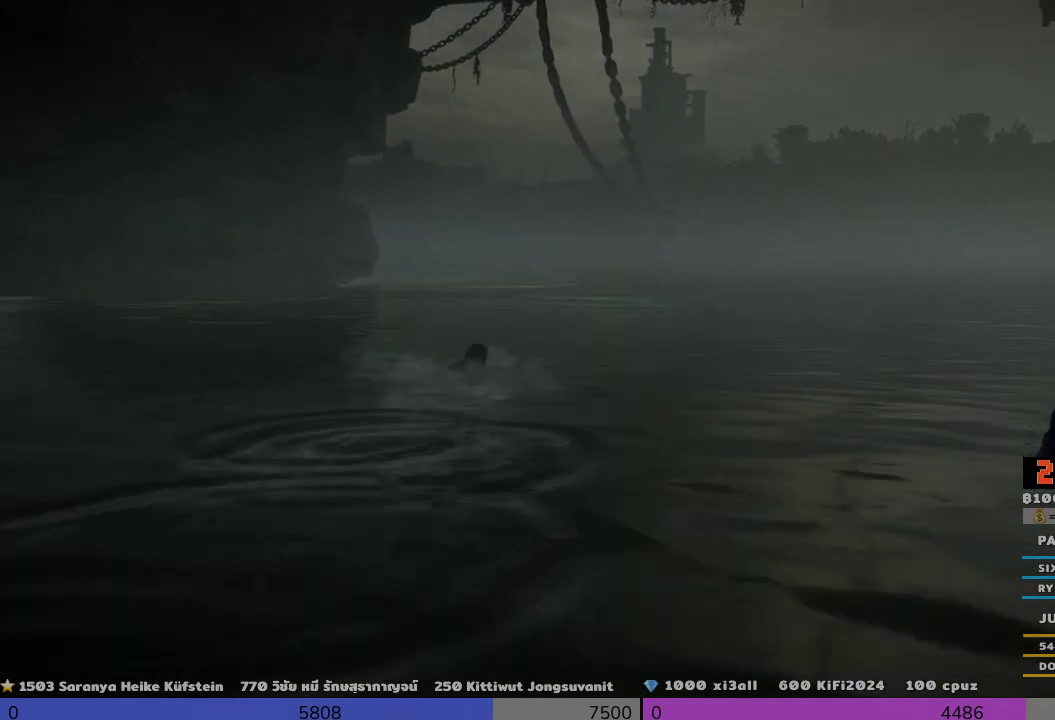
{"buttons": [], "left_stick": "up", "right_stick": "center", "events": []}
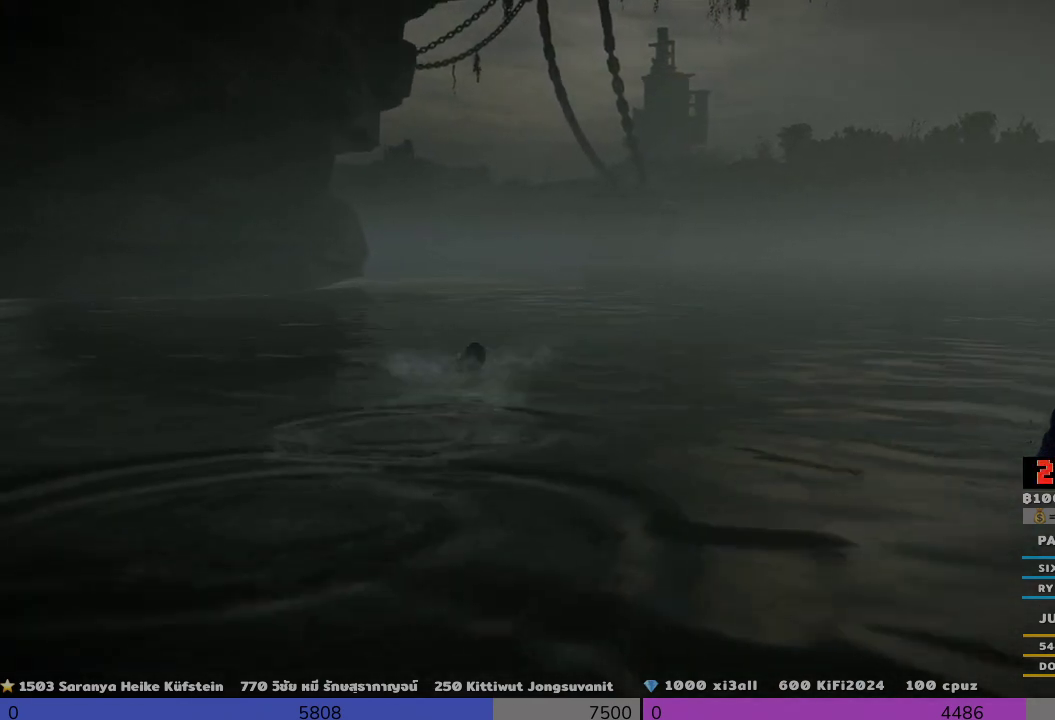
{"buttons": [], "left_stick": "up", "right_stick": "center", "events": []}
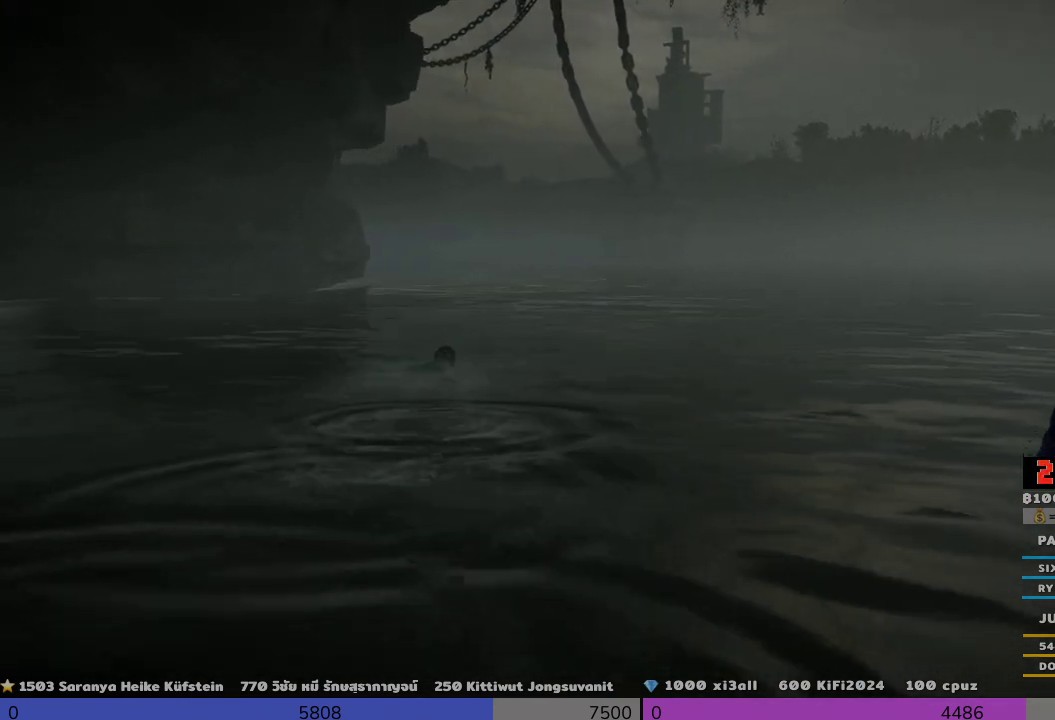
{"buttons": [], "left_stick": "up", "right_stick": "center", "events": []}
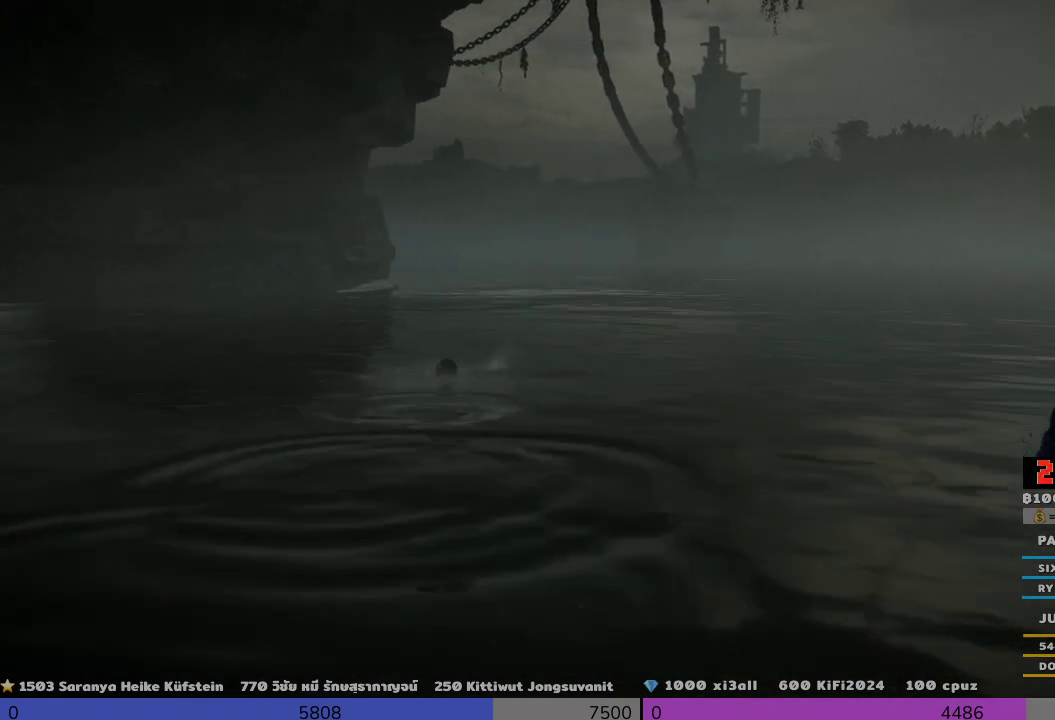
{"buttons": [], "left_stick": "up", "right_stick": "center", "events": []}
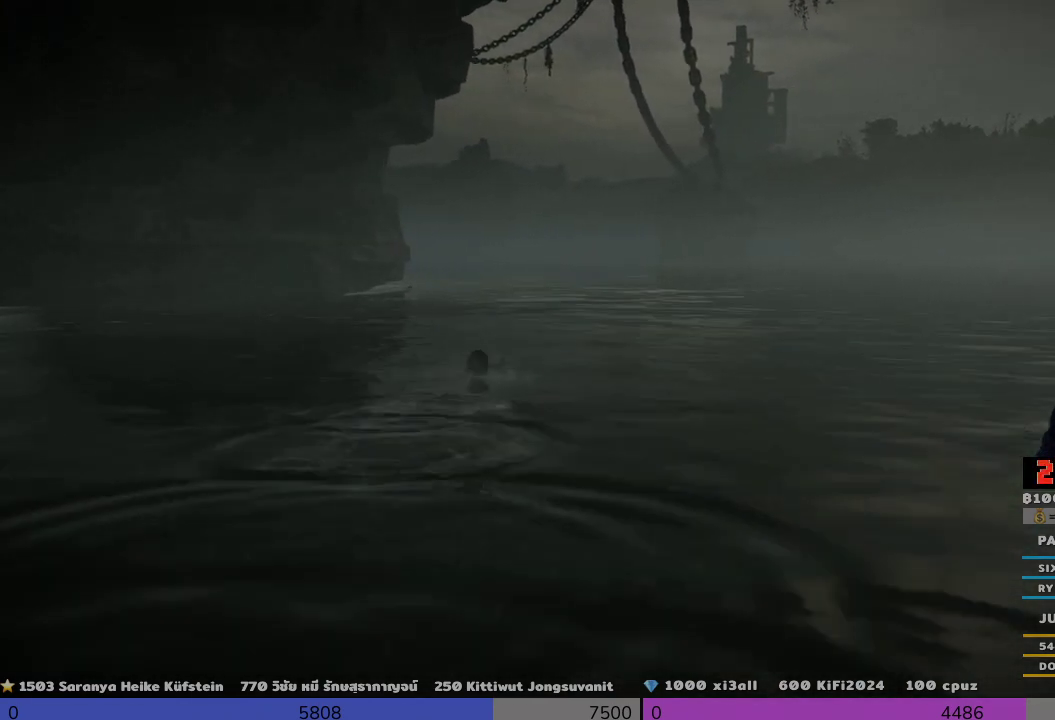
{"buttons": [], "left_stick": "up", "right_stick": "center", "events": []}
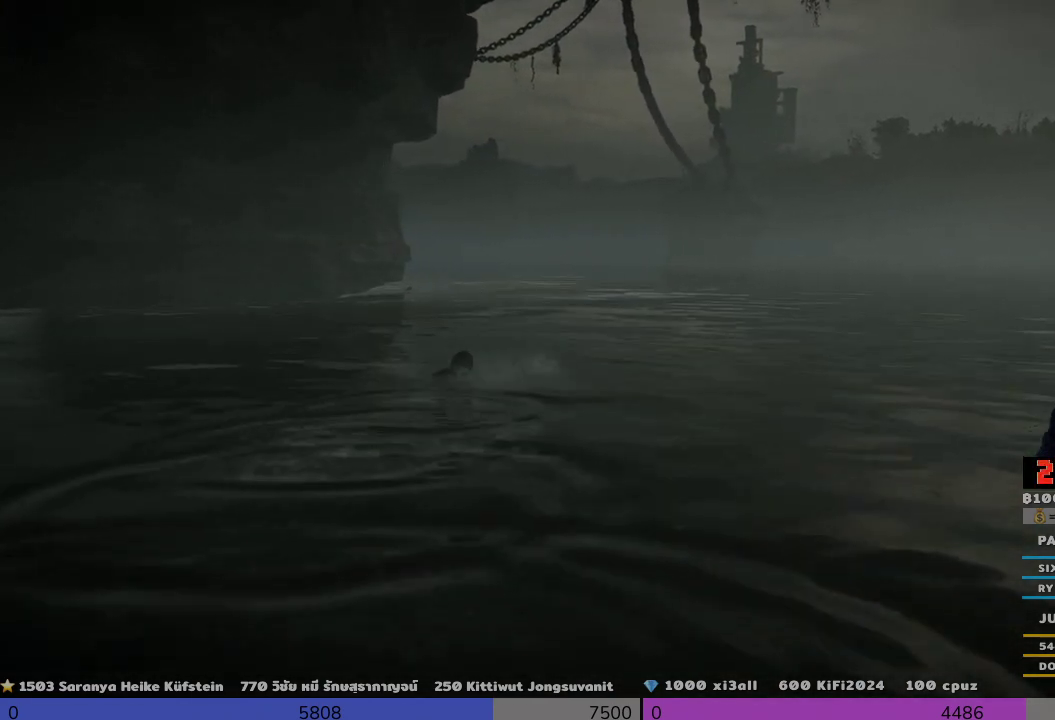
{"buttons": [], "left_stick": "up", "right_stick": "center", "events": []}
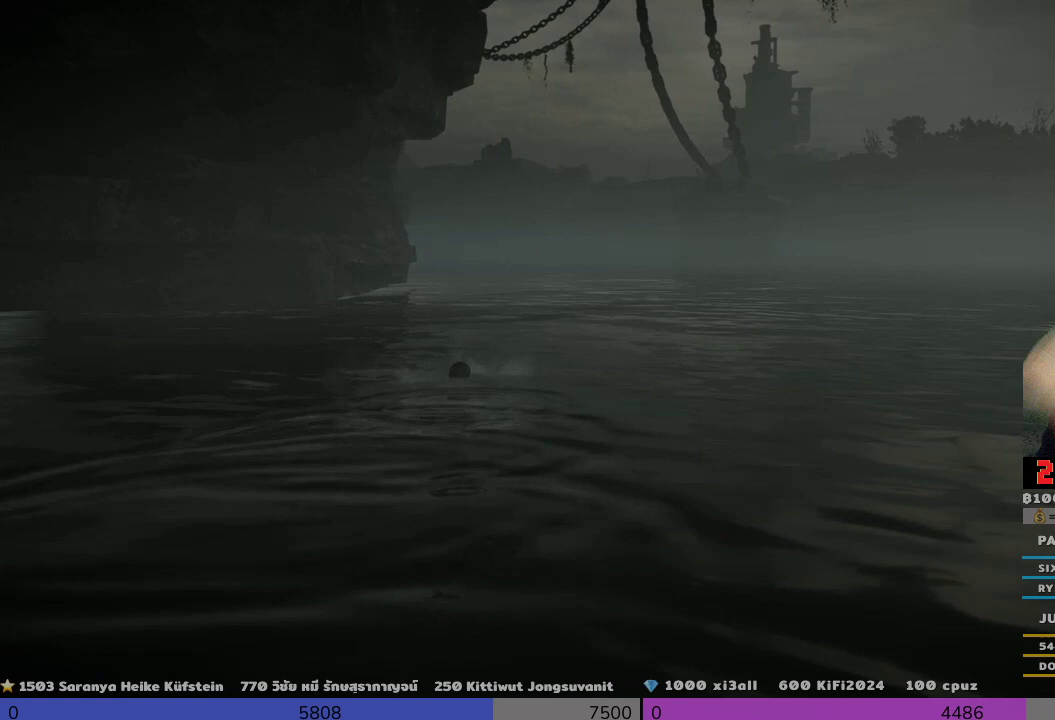
{"buttons": [], "left_stick": "up", "right_stick": "center", "events": []}
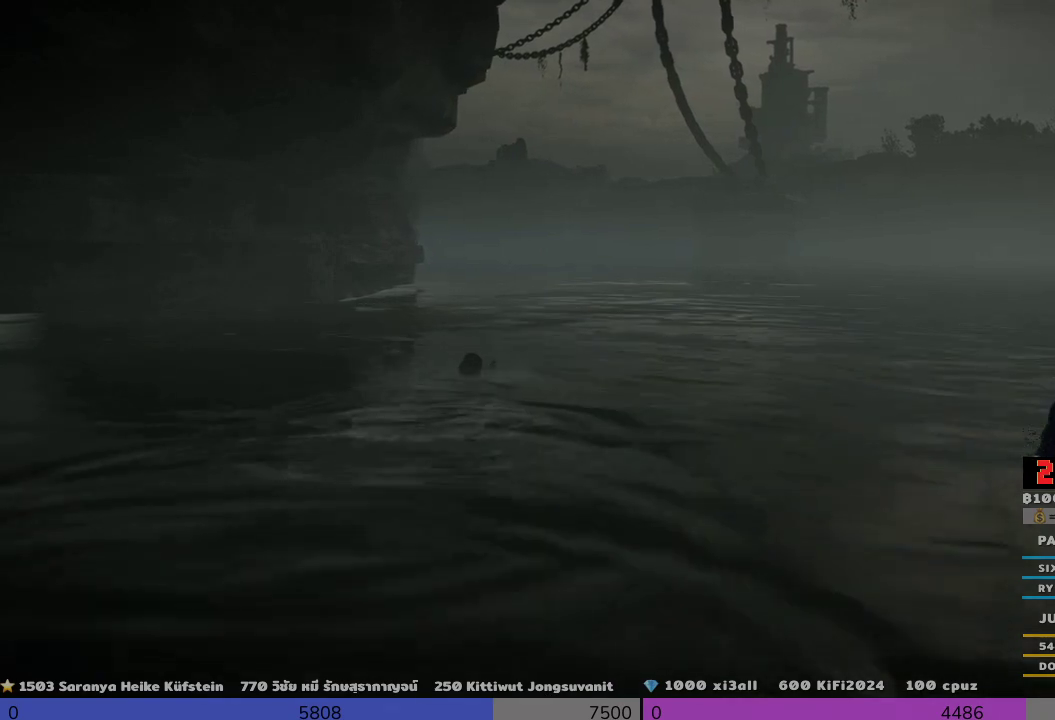
{"buttons": [], "left_stick": "up", "right_stick": "center", "events": []}
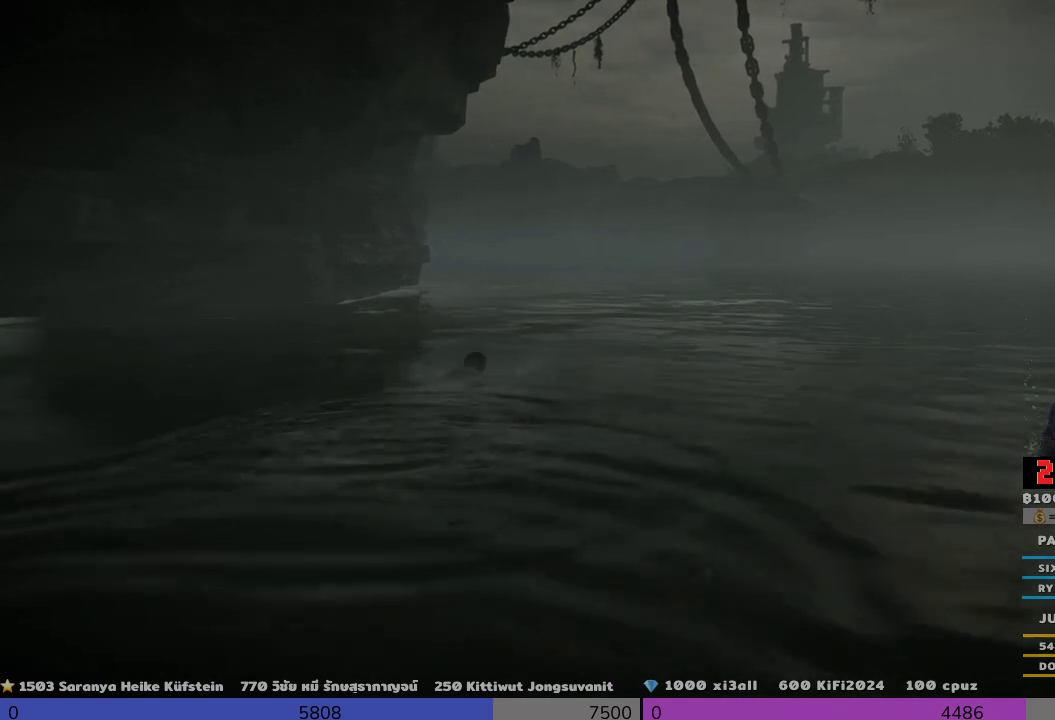
{"buttons": [], "left_stick": "up", "right_stick": "center", "events": []}
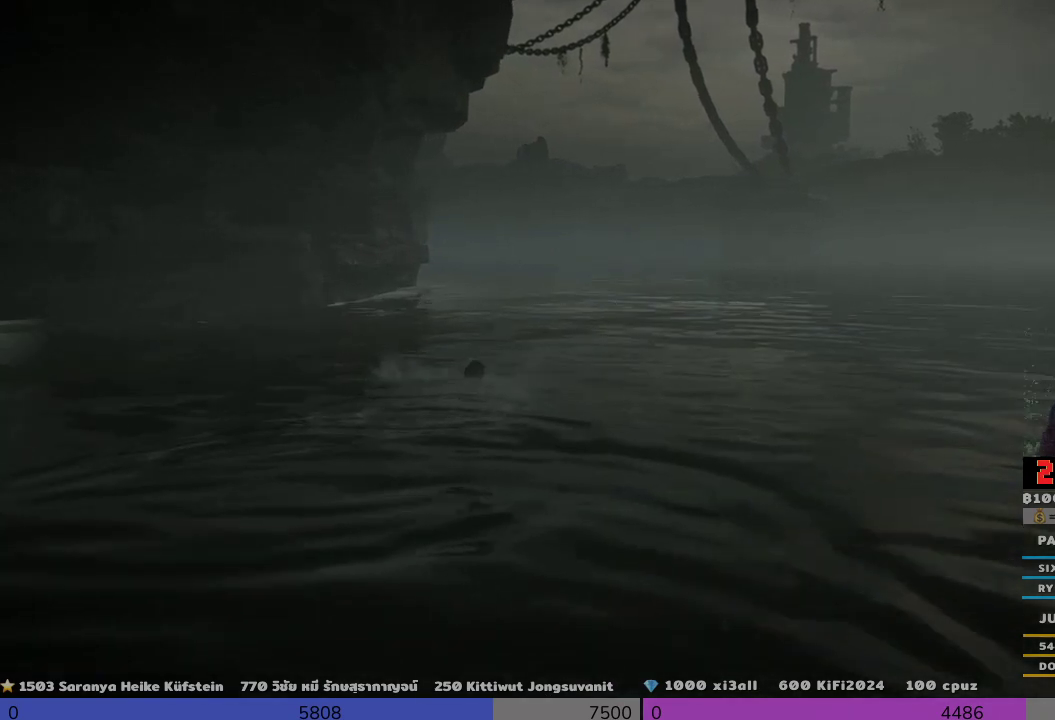
{"buttons": [], "left_stick": "up", "right_stick": "center", "events": []}
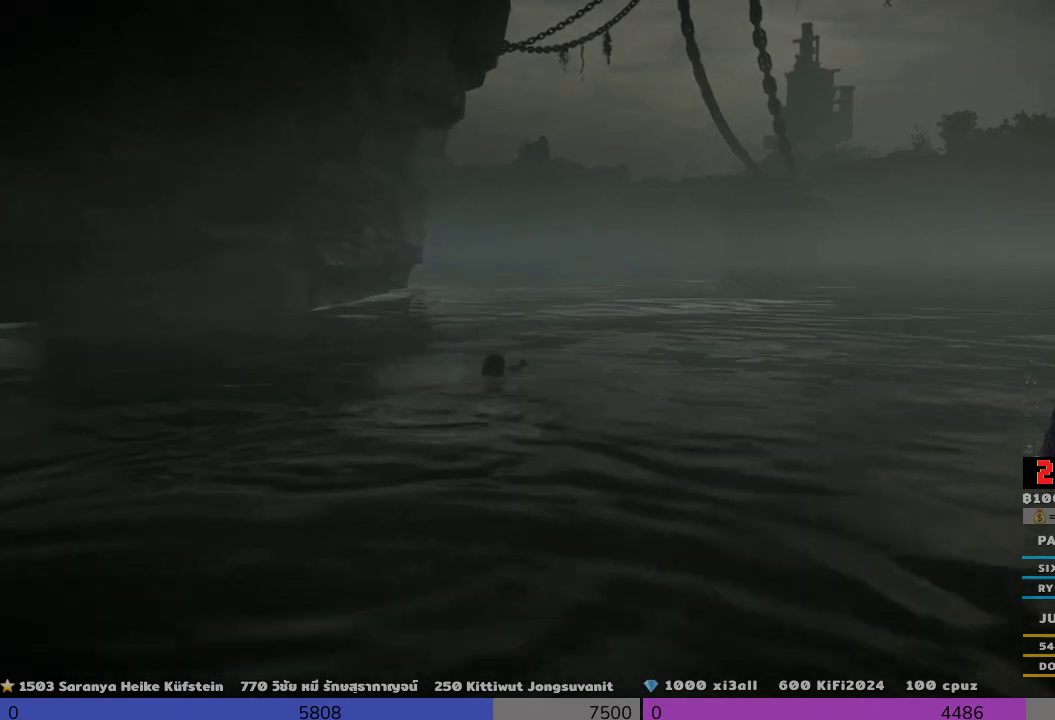
{"buttons": [], "left_stick": "up", "right_stick": "up-left", "events": [[500, "right_stick", "up-left"]]}
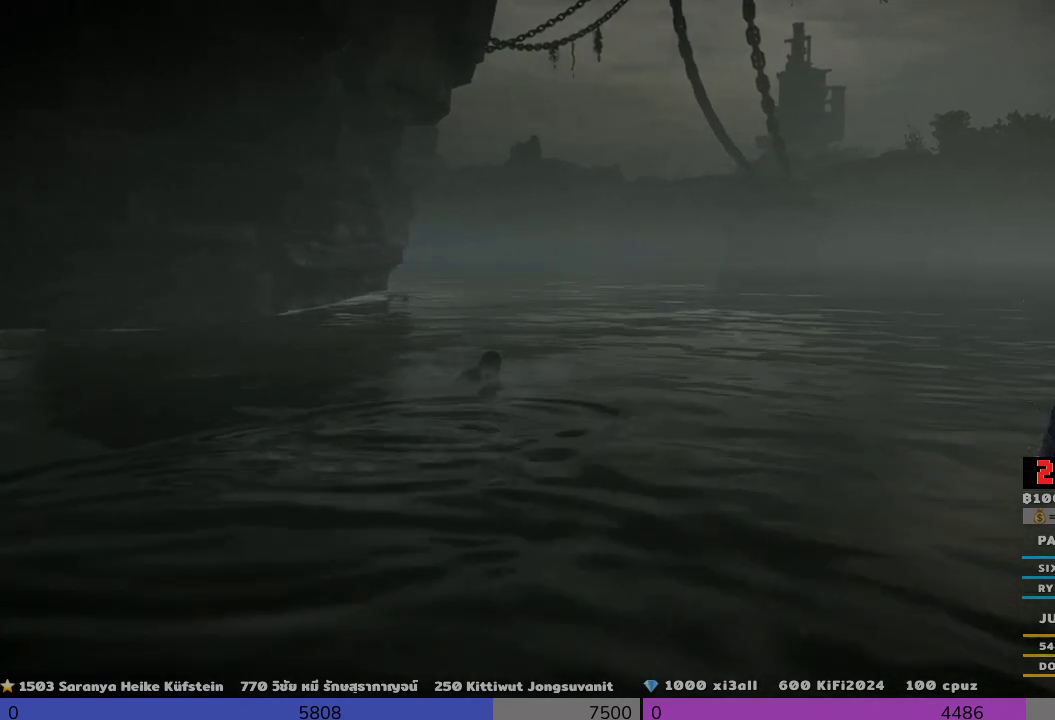
{"buttons": [], "left_stick": "up-right", "right_stick": "center", "events": [[167, "left_stick", "up-right"], [333, "right_stick", "center"]]}
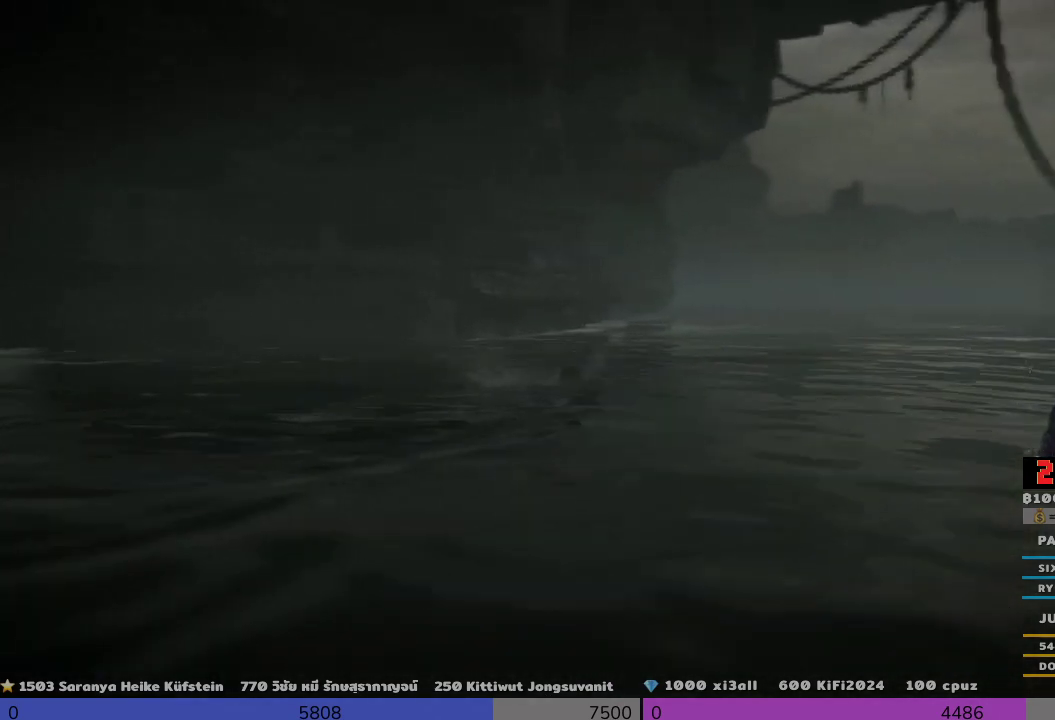
{"buttons": [], "left_stick": "up-right", "right_stick": "center", "events": []}
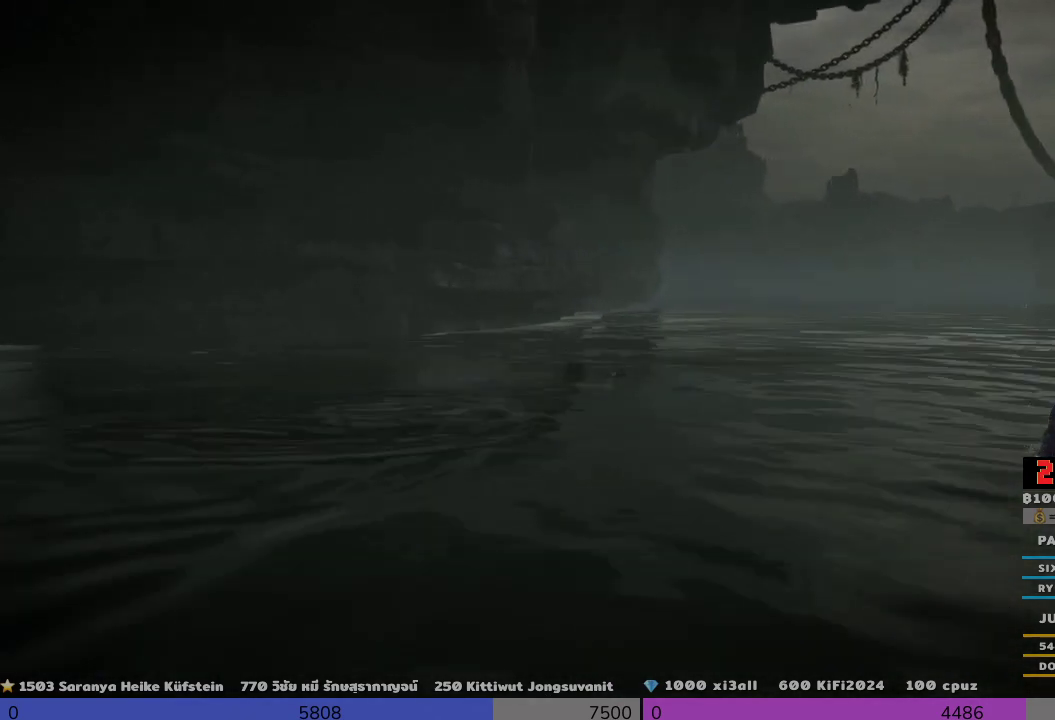
{"buttons": [], "left_stick": "up", "right_stick": "center", "events": [[500, "left_stick", "up"]]}
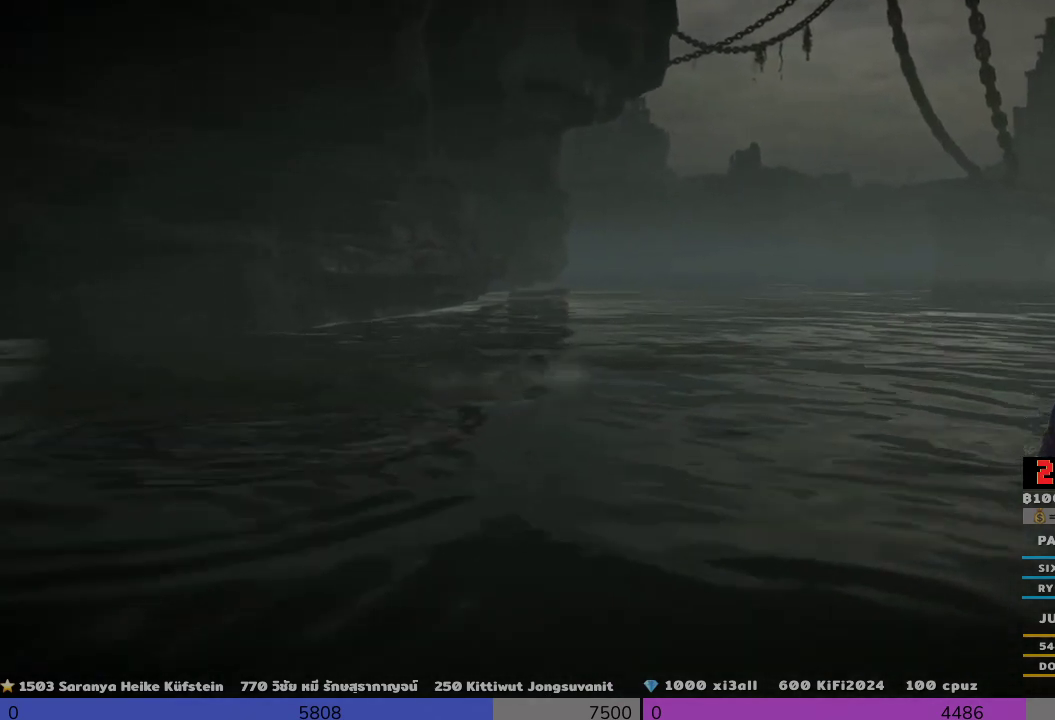
{"buttons": [], "left_stick": "up", "right_stick": "center", "events": []}
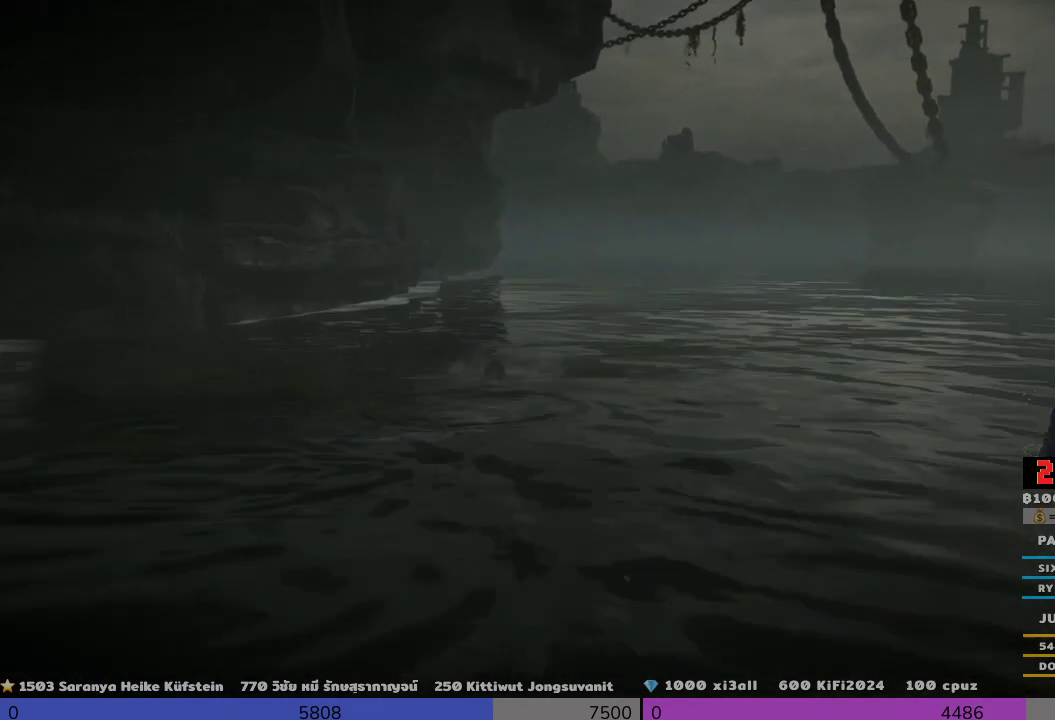
{"buttons": [], "left_stick": "up", "right_stick": "center", "events": []}
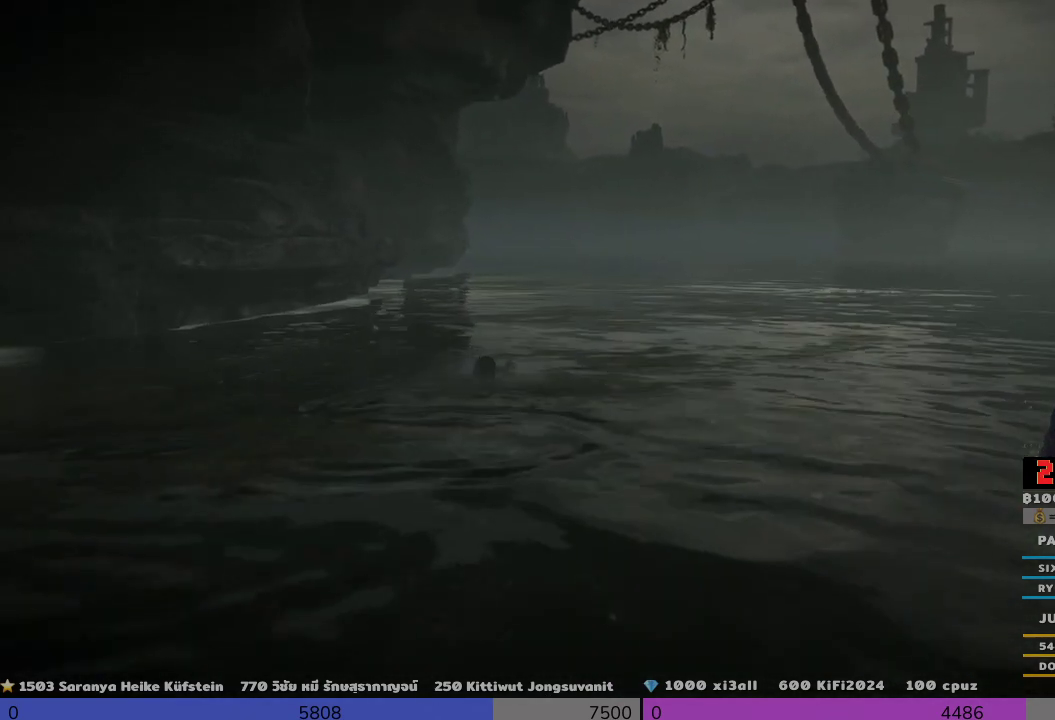
{"buttons": [], "left_stick": "up", "right_stick": "center", "events": []}
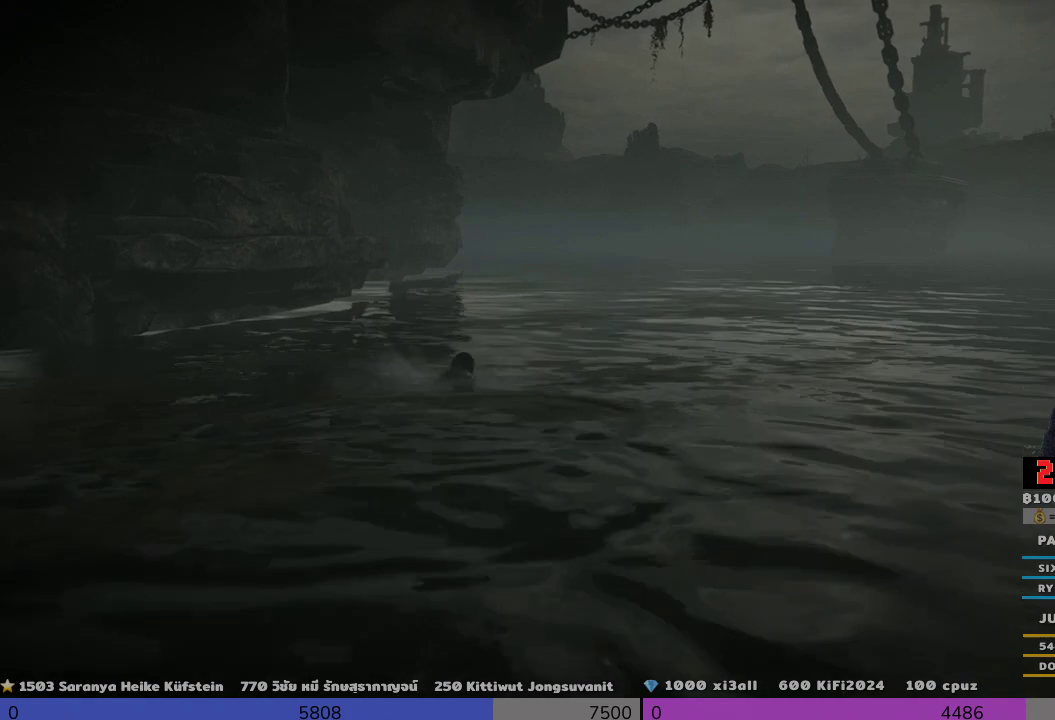
{"buttons": [], "left_stick": "up", "right_stick": "center", "events": []}
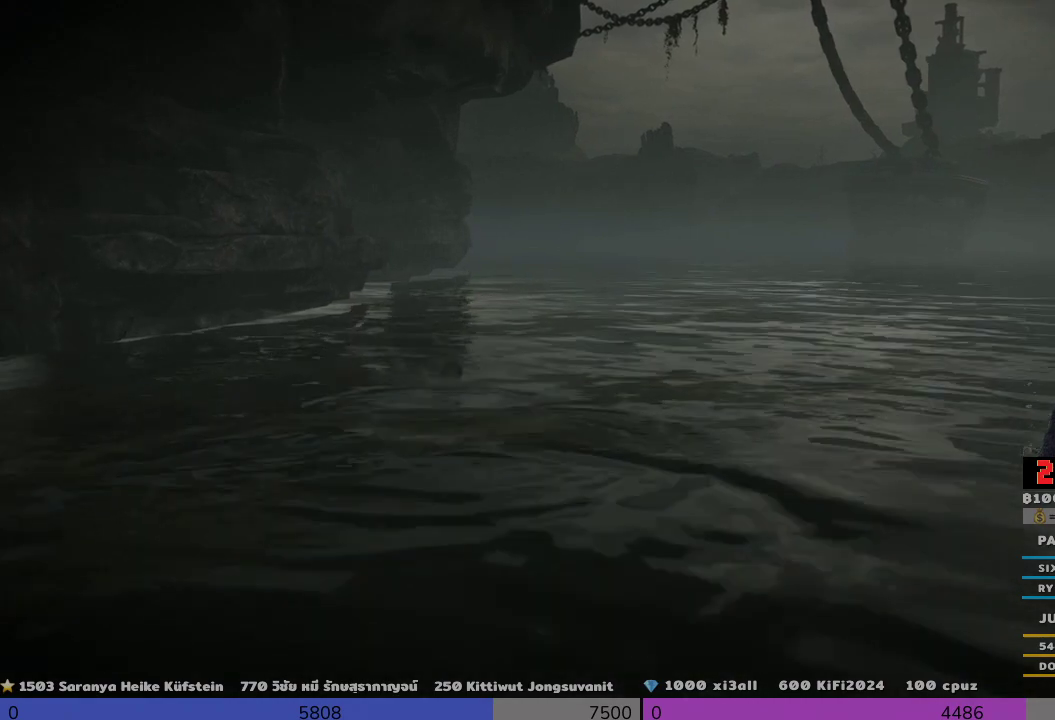
{"buttons": [], "left_stick": "up", "right_stick": "center", "events": []}
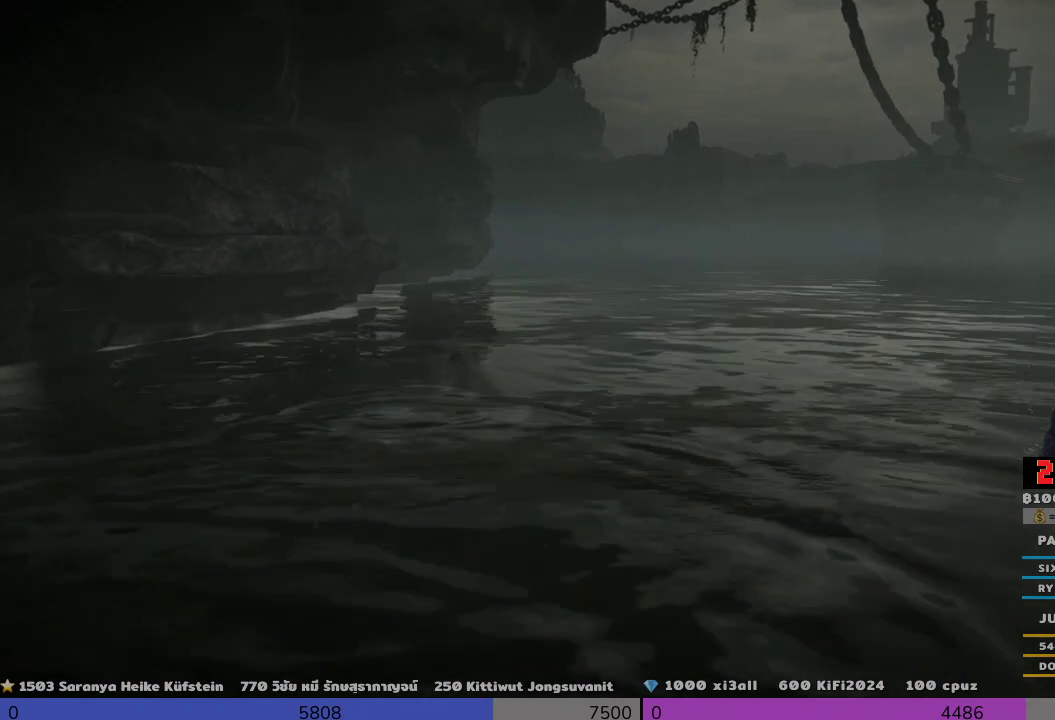
{"buttons": [], "left_stick": "up", "right_stick": "center", "events": []}